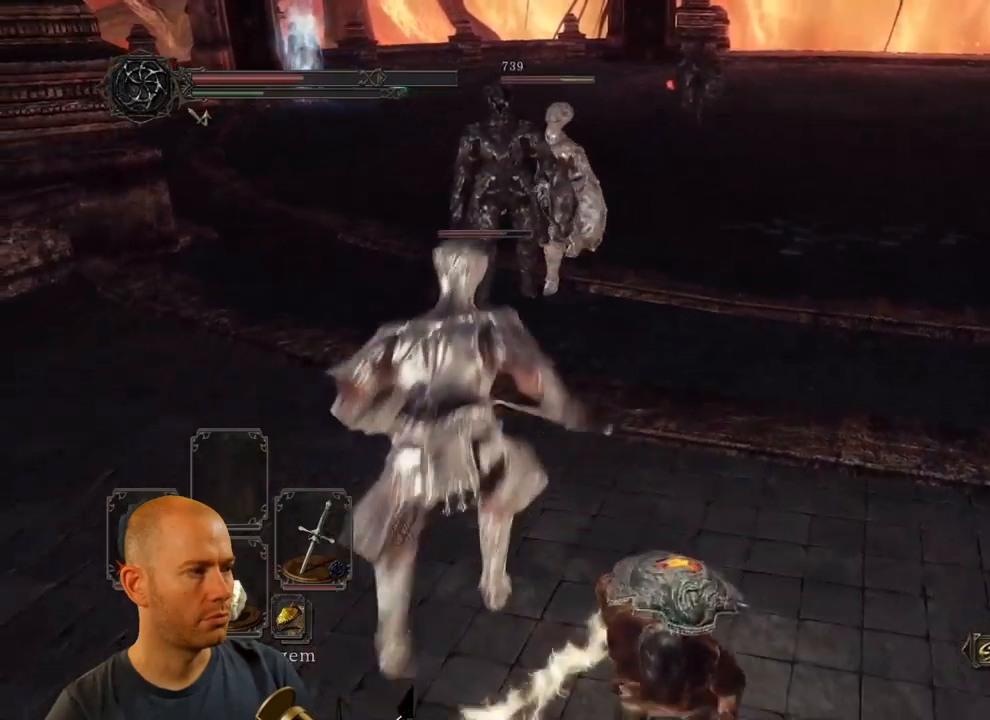
Gameplay with a controller (PlayStation layout); each line is a JSON object with the inputs held at the frame after it. "events" lists button and stick changes between this image and that frame as [ms after this image, input, new state], when the widget could be followed in between.
{"buttons": [], "left_stick": "left", "right_stick": "center", "events": [[100, "SQUARE", "up"], [150, "SQUARE", "down"], [183, "left_stick", "left"], [283, "SQUARE", "up"], [317, "SQUARE", "down"], [500, "SQUARE", "up"]]}
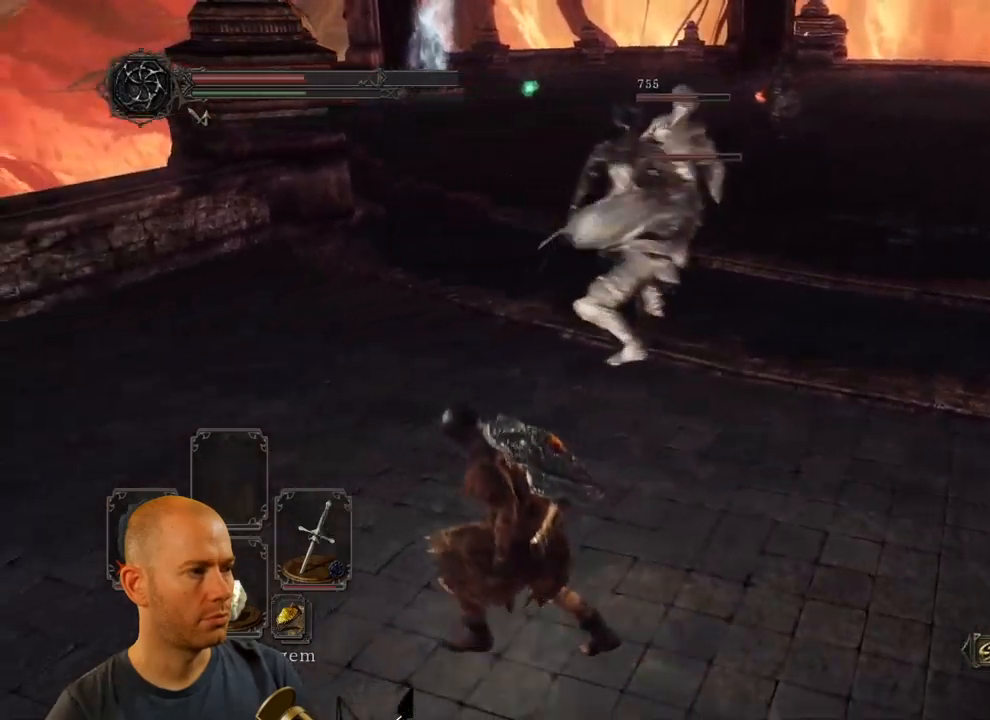
{"buttons": [], "left_stick": "up-left", "right_stick": "down-right", "events": [[150, "left_stick", "up-left"], [300, "right_stick", "down-right"]]}
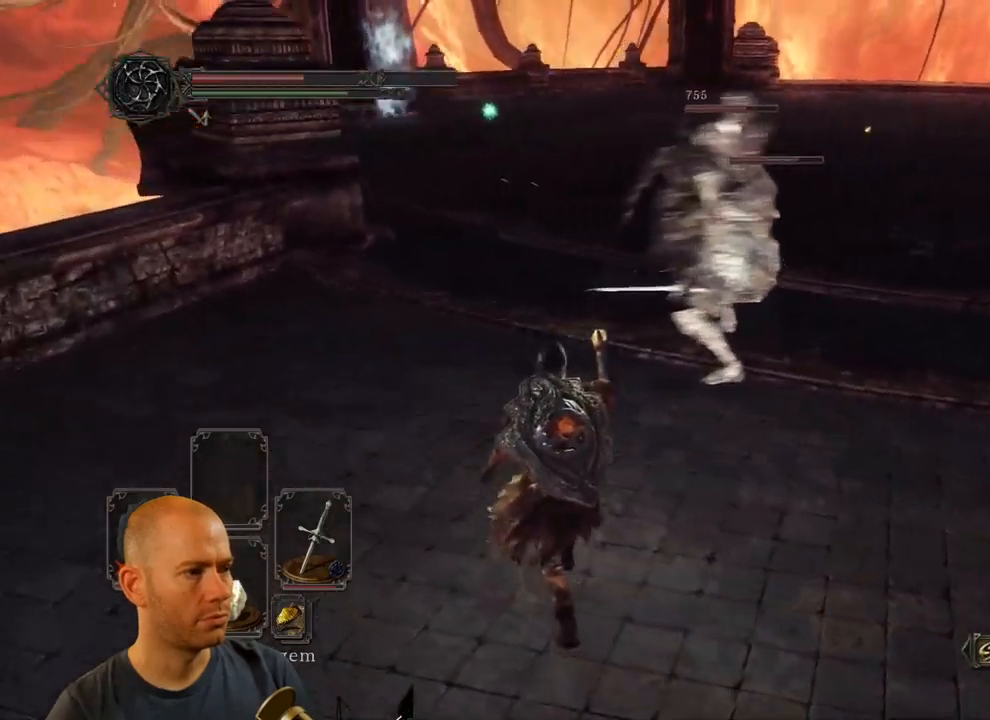
{"buttons": [], "left_stick": "down-left", "right_stick": "center", "events": [[50, "right_stick", "center"], [317, "right_stick", "right"], [367, "left_stick", "left"], [467, "left_stick", "down-left"], [467, "right_stick", "center"]]}
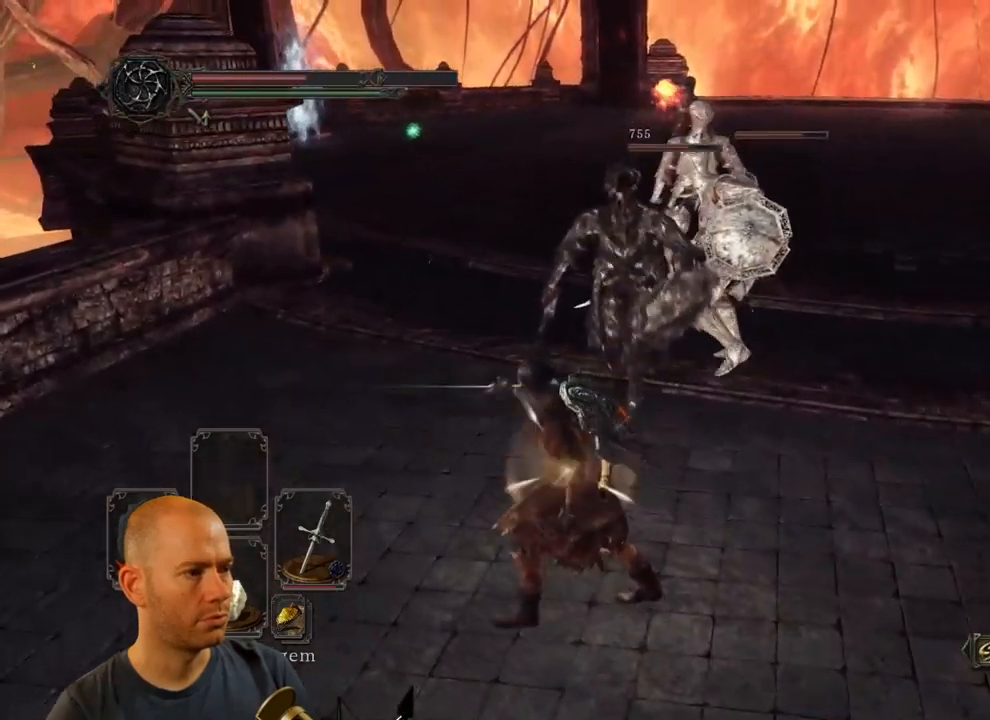
{"buttons": [], "left_stick": "down-left", "right_stick": "left", "events": [[233, "right_stick", "left"]]}
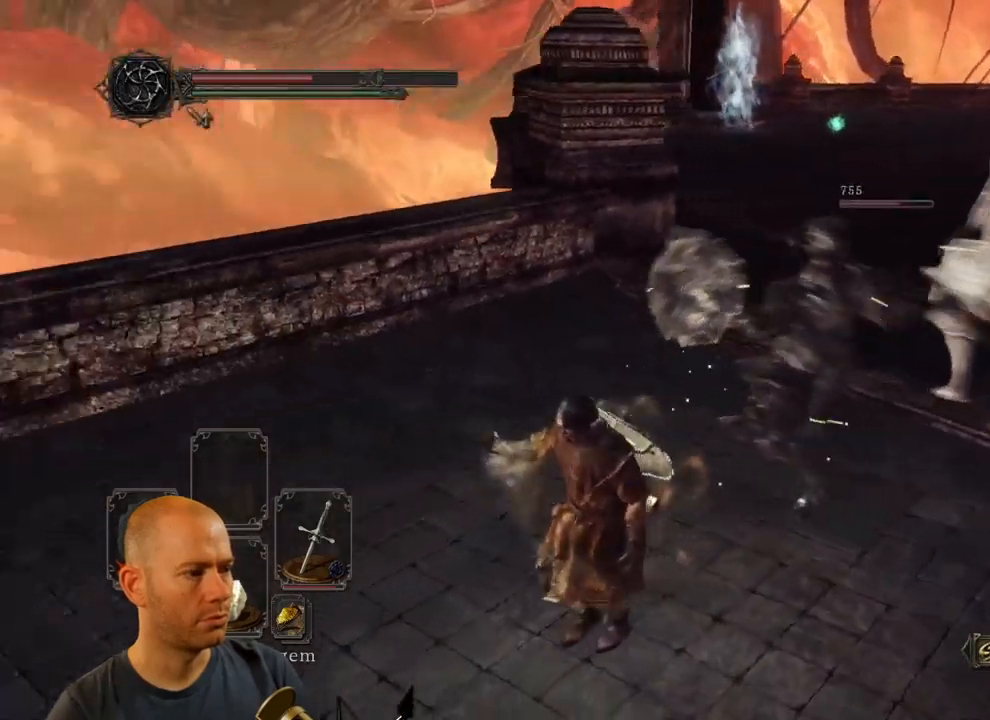
{"buttons": ["CIRCLE"], "left_stick": "down-left", "right_stick": "center", "events": [[67, "right_stick", "center"], [167, "CIRCLE", "down"], [283, "CIRCLE", "up"], [333, "CIRCLE", "down"], [450, "CIRCLE", "up"], [500, "CIRCLE", "down"]]}
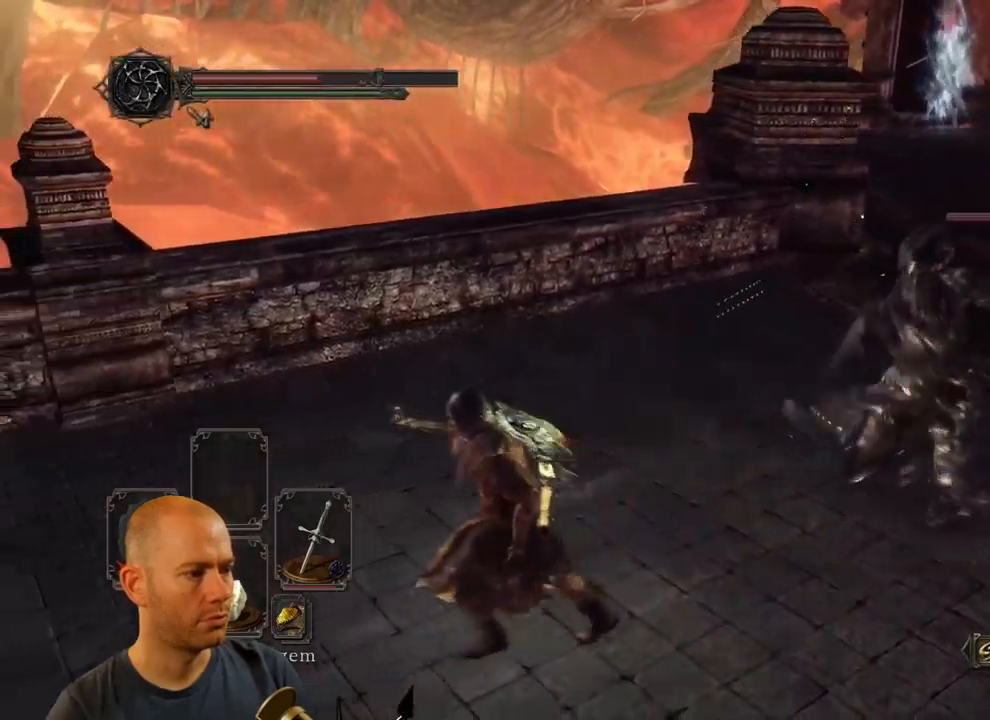
{"buttons": [], "left_stick": "down-left", "right_stick": "right"}
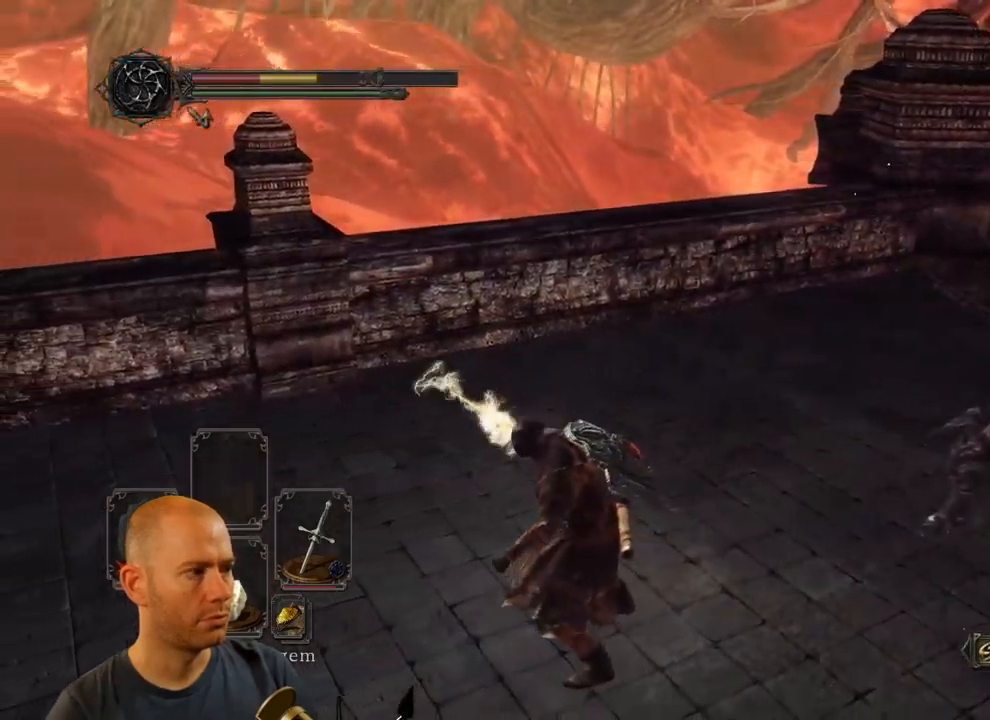
{"buttons": [], "left_stick": "down", "right_stick": "center", "events": [[200, "right_stick", "center"], [367, "left_stick", "down"]]}
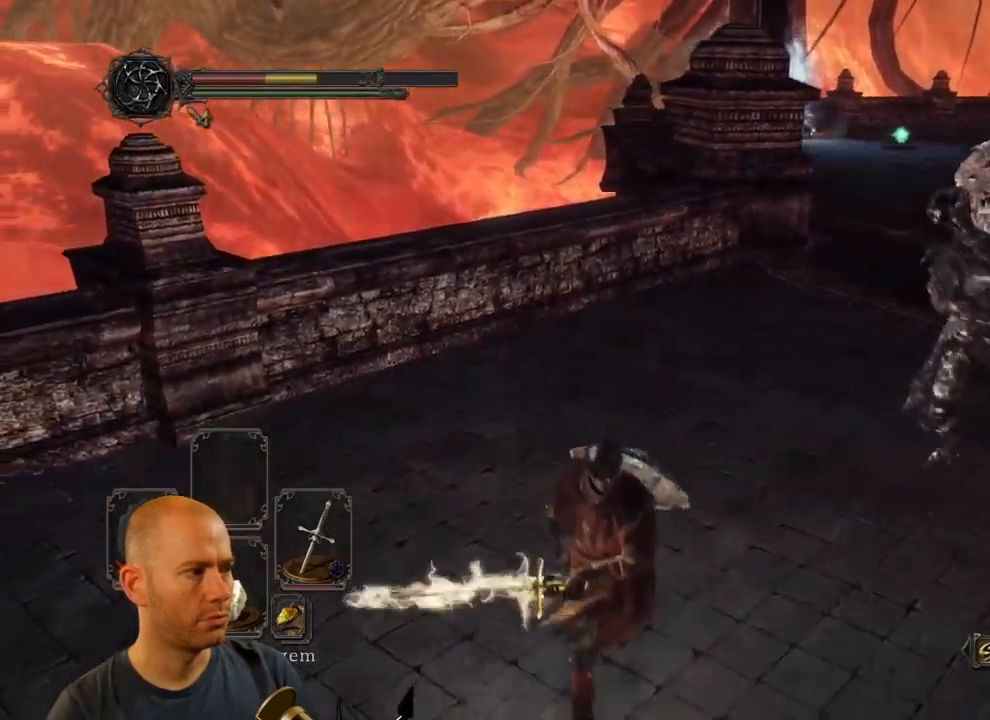
{"buttons": [], "left_stick": "down", "right_stick": "center", "events": []}
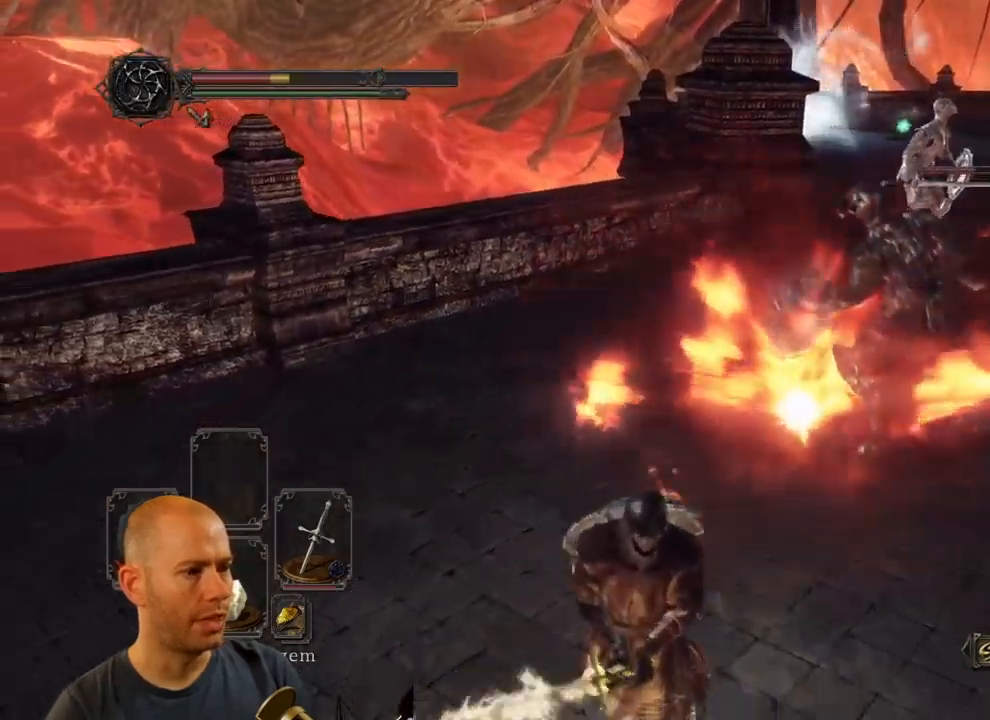
{"buttons": [], "left_stick": "down-right", "right_stick": "center", "events": [[117, "left_stick", "down-right"]]}
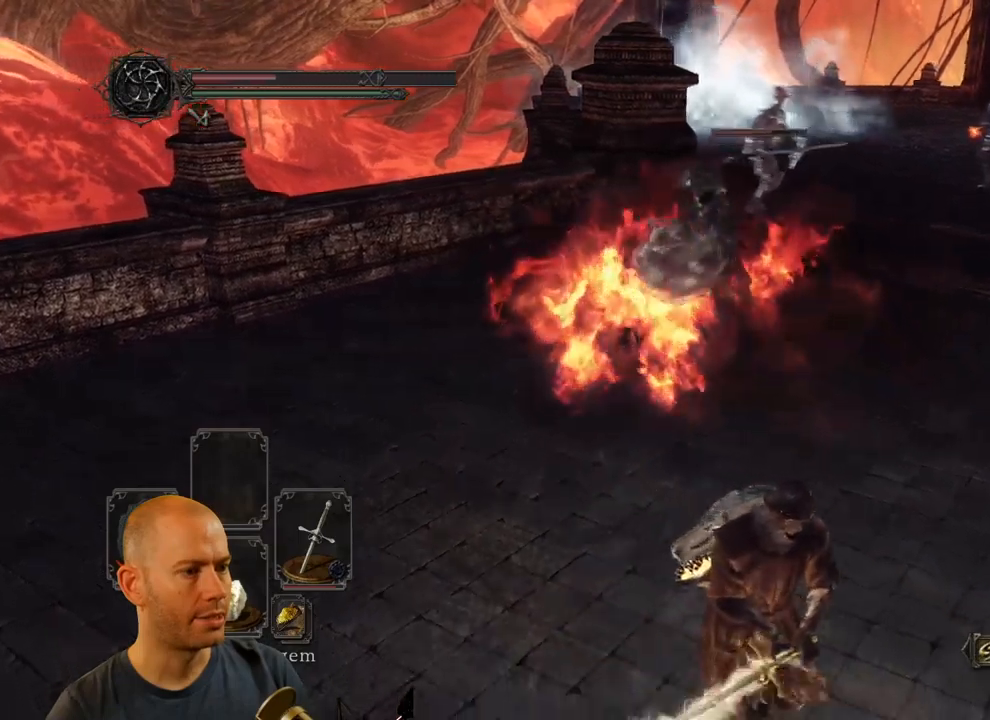
{"buttons": [], "left_stick": "up", "right_stick": "center", "events": [[267, "left_stick", "up-right"], [317, "left_stick", "up"]]}
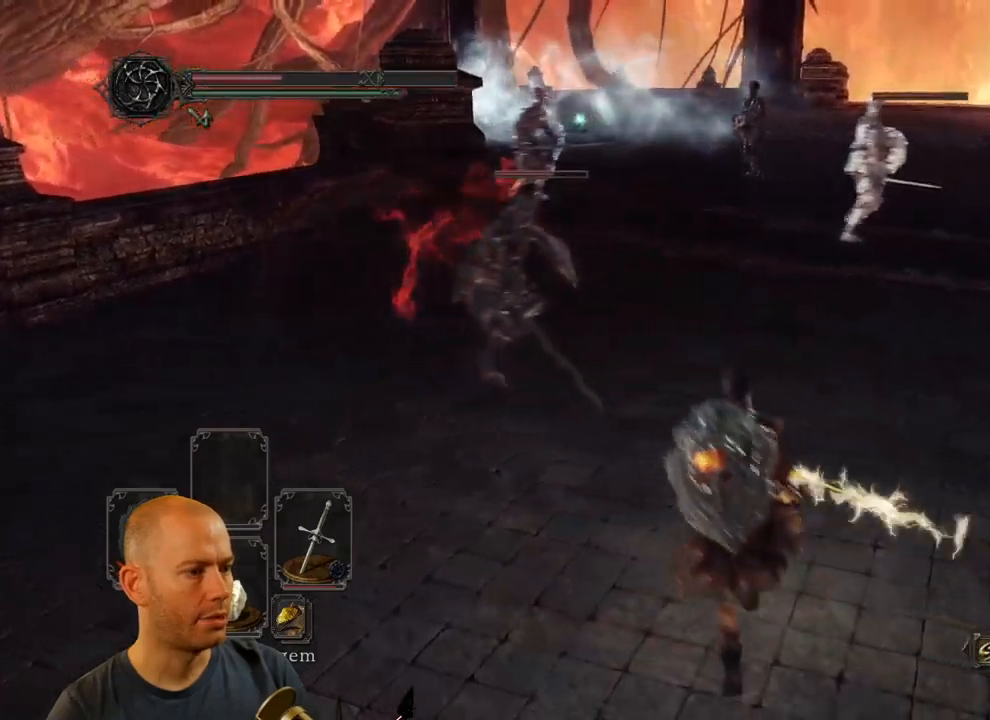
{"buttons": [], "left_stick": "up", "right_stick": "center", "events": []}
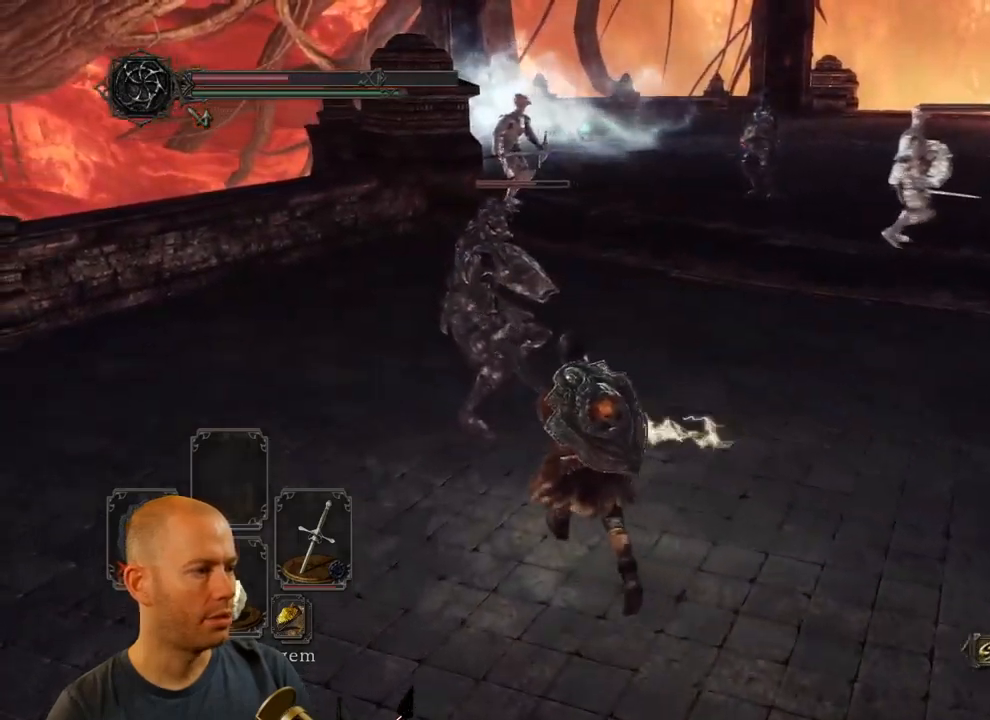
{"buttons": [], "left_stick": "up", "right_stick": "center", "events": [[50, "R1", "down"], [150, "R1", "up"], [217, "R1", "down"], [317, "R1", "up"], [367, "R1", "down"], [467, "R1", "up"]]}
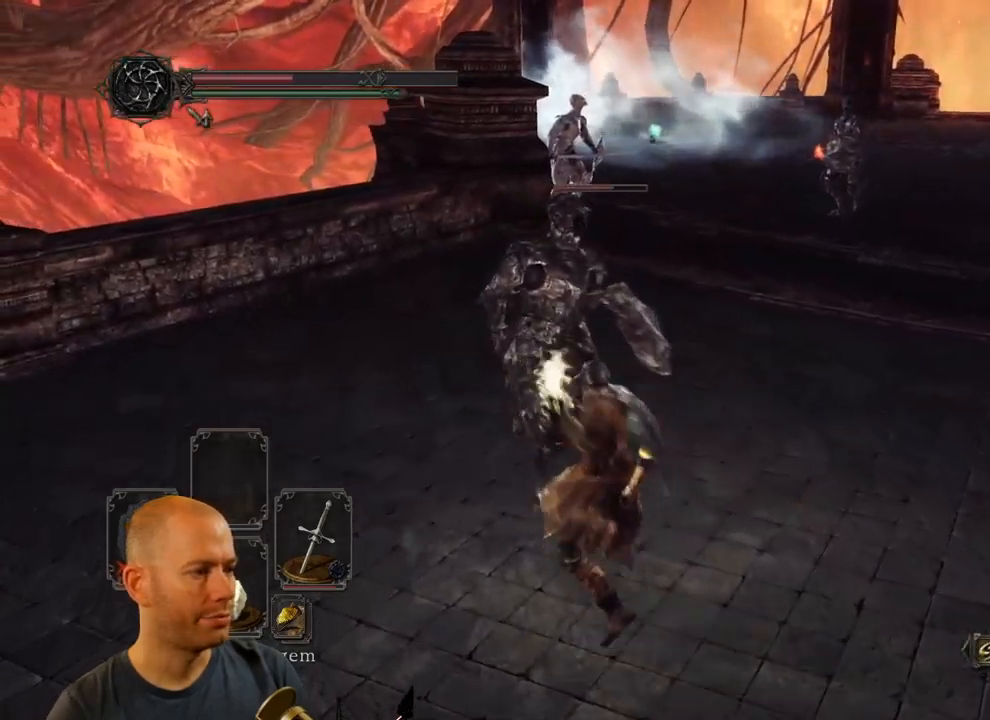
{"buttons": ["R1"], "left_stick": "up", "right_stick": "center", "events": [[17, "R1", "down"], [117, "R1", "up"], [167, "R1", "down"], [250, "R1", "up"], [300, "R1", "down"], [383, "R1", "up"], [417, "R1", "down"]]}
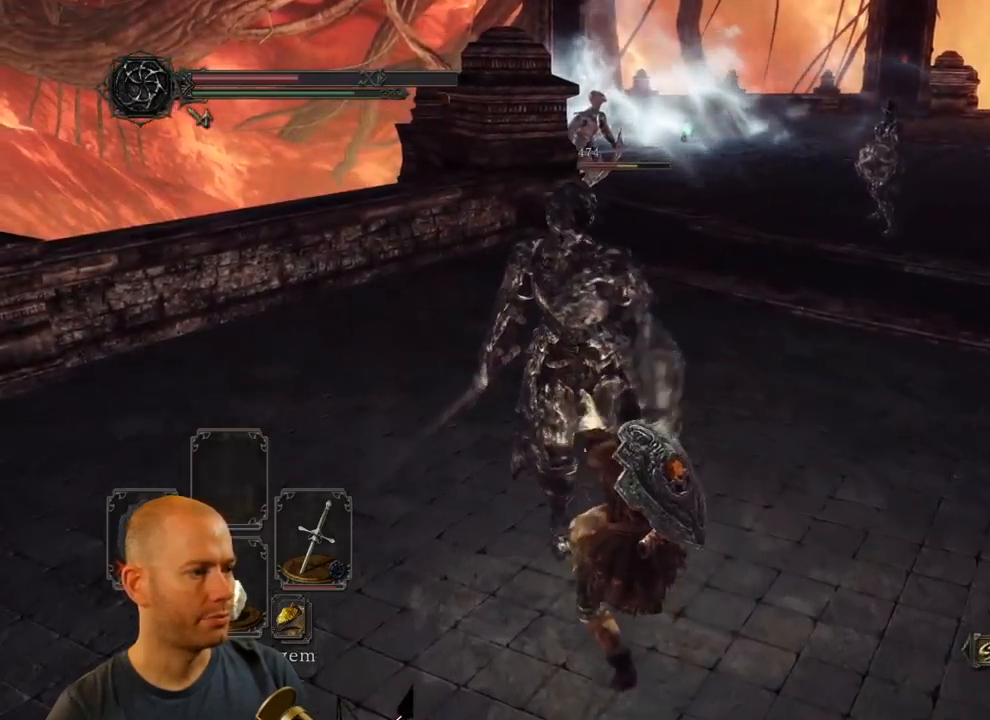
{"buttons": ["CIRCLE"], "left_stick": "up-left", "right_stick": "center", "events": [[33, "R1", "up"], [400, "left_stick", "up-left"], [433, "CIRCLE", "down"]]}
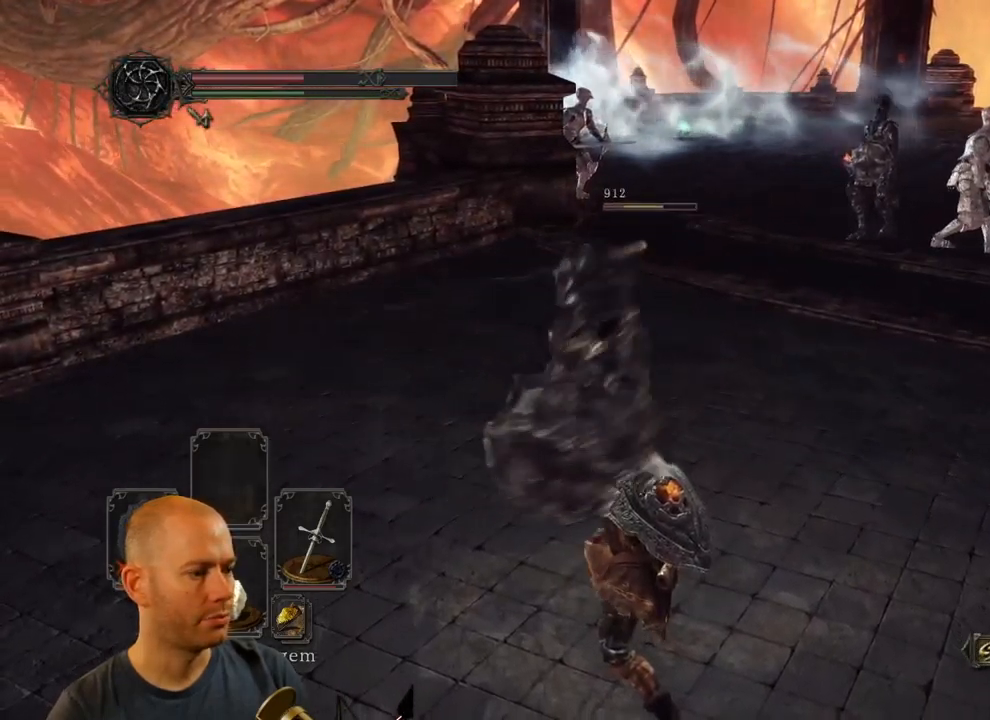
{"buttons": [], "left_stick": "down-left", "right_stick": "center", "events": [[50, "CIRCLE", "up"], [83, "CIRCLE", "down"], [100, "left_stick", "left"], [183, "CIRCLE", "up"], [233, "CIRCLE", "down"], [367, "CIRCLE", "up"], [433, "left_stick", "down-left"]]}
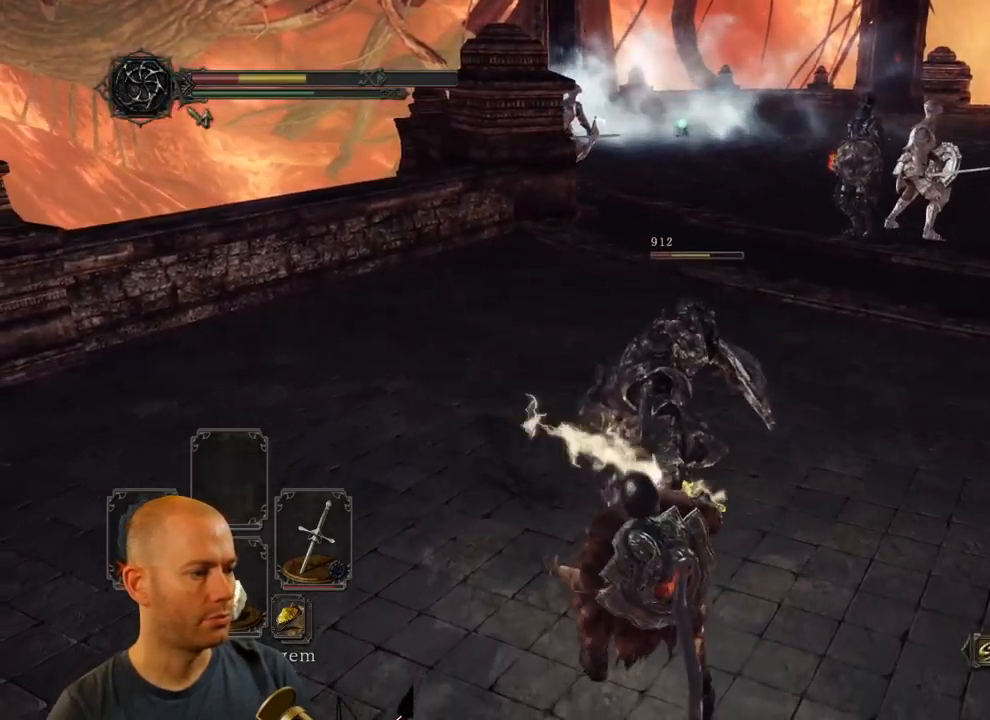
{"buttons": [], "left_stick": "down", "right_stick": "center", "events": [[67, "CIRCLE", "down"], [183, "left_stick", "down"], [200, "CIRCLE", "up"], [267, "CIRCLE", "down"], [367, "CIRCLE", "up"], [450, "CIRCLE", "down"], [483, "CIRCLE", "up"]]}
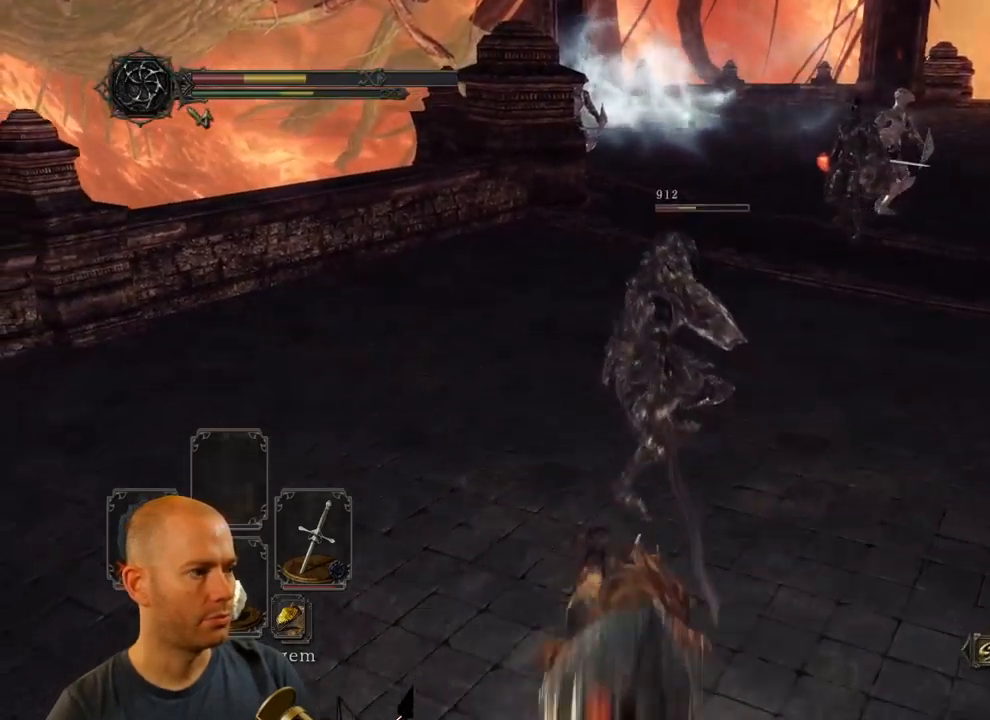
{"buttons": ["SQUARE"], "left_stick": "down-right", "right_stick": "center", "events": [[300, "SQUARE", "down"], [300, "left_stick", "down-right"], [417, "SQUARE", "up"], [467, "SQUARE", "down"]]}
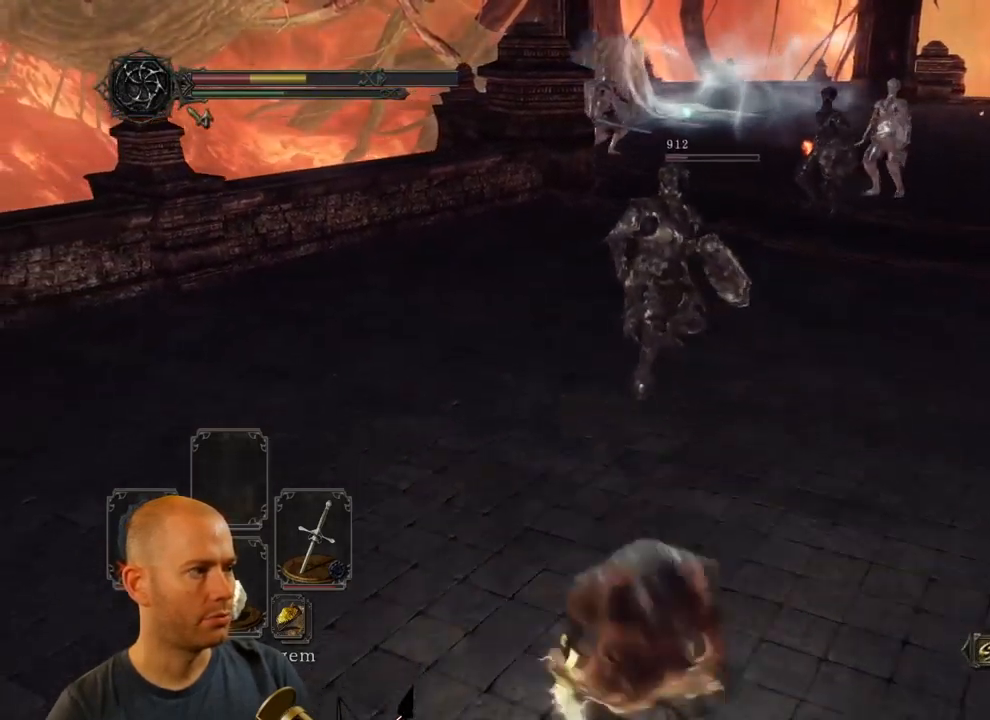
{"buttons": [], "left_stick": "down-right", "right_stick": "center", "events": [[83, "SQUARE", "up"], [133, "SQUARE", "down"], [250, "SQUARE", "up"], [300, "SQUARE", "down"], [467, "SQUARE", "up"]]}
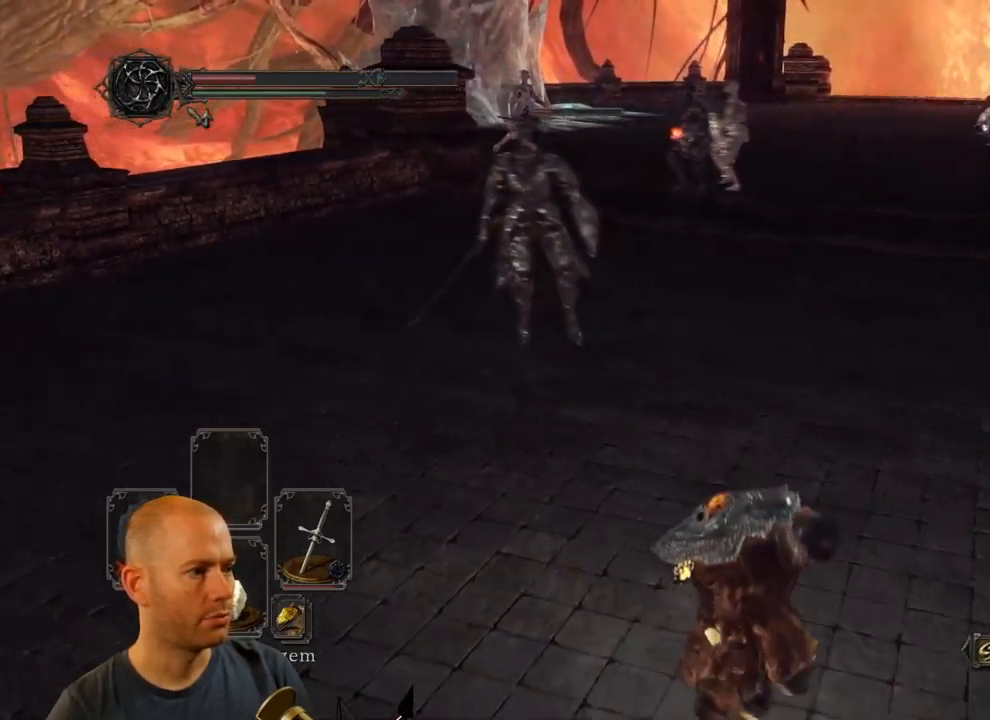
{"buttons": [], "left_stick": "down-right", "right_stick": "center", "events": [[167, "right_stick", "left"], [384, "right_stick", "up-left"], [484, "right_stick", "center"]]}
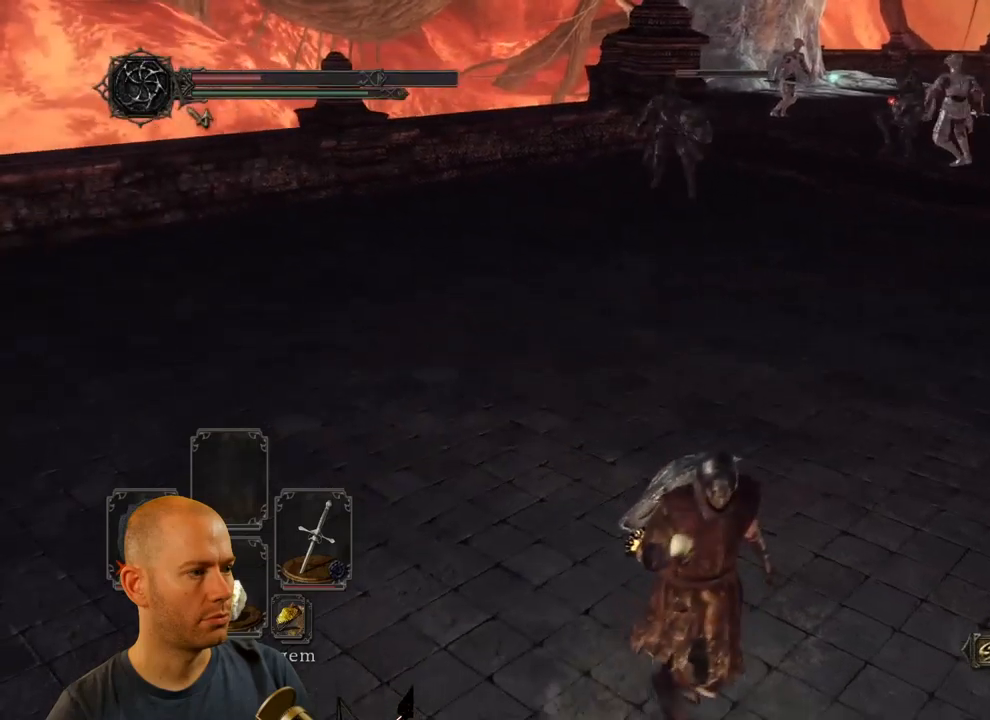
{"buttons": [], "left_stick": "down-right", "right_stick": "center", "events": []}
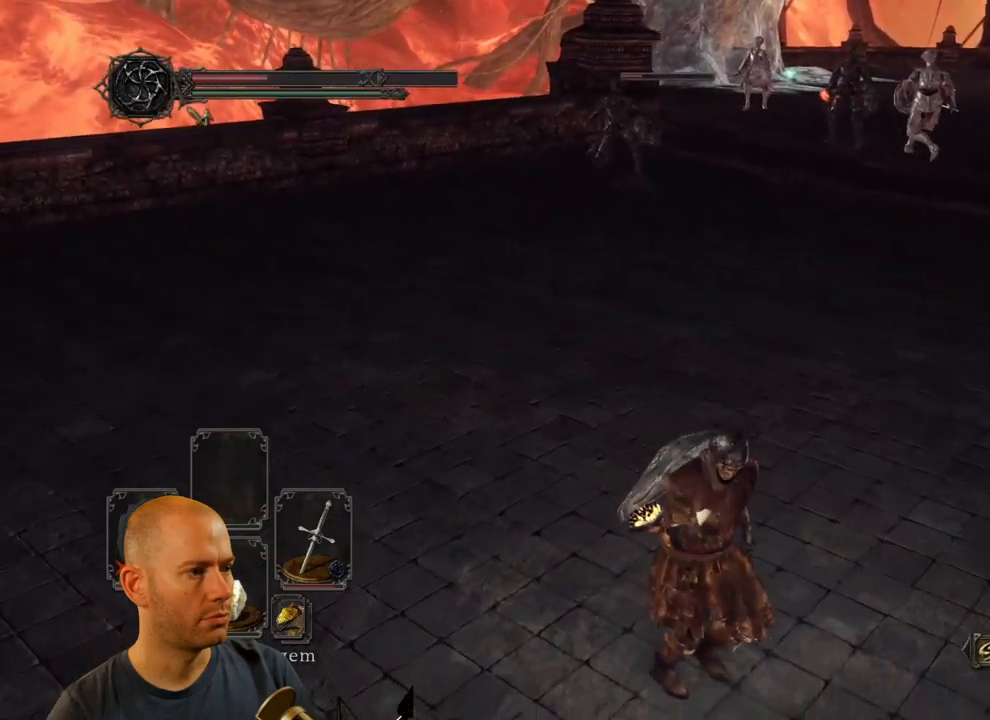
{"buttons": [], "left_stick": "right", "right_stick": "center", "events": [[334, "left_stick", "right"]]}
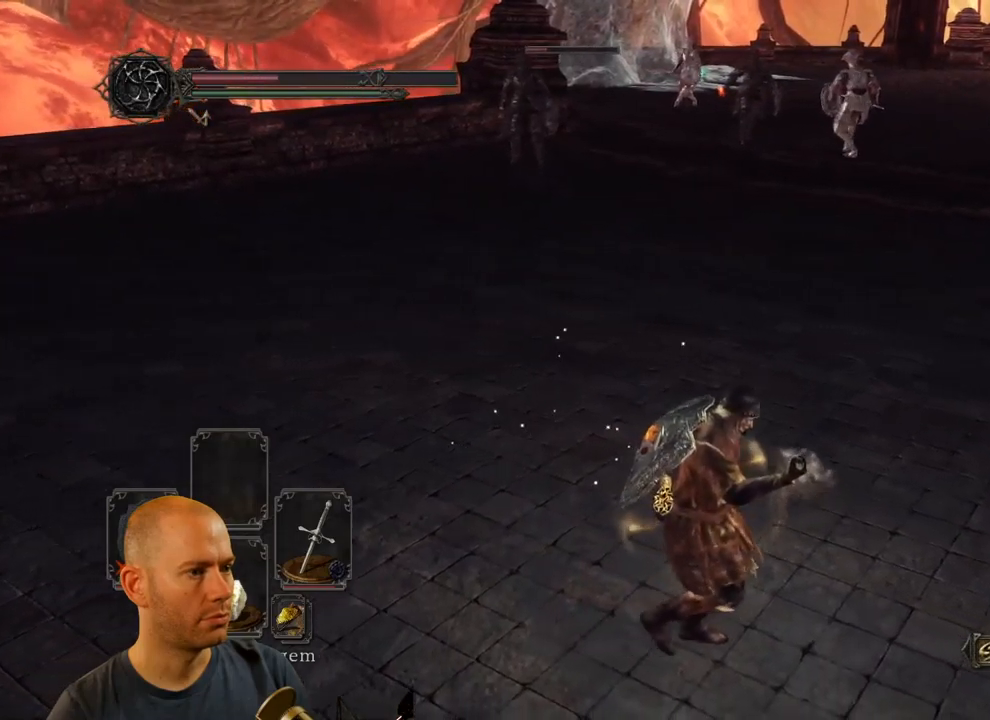
{"buttons": [], "left_stick": "up-right", "right_stick": "center", "events": [[500, "left_stick", "up-right"]]}
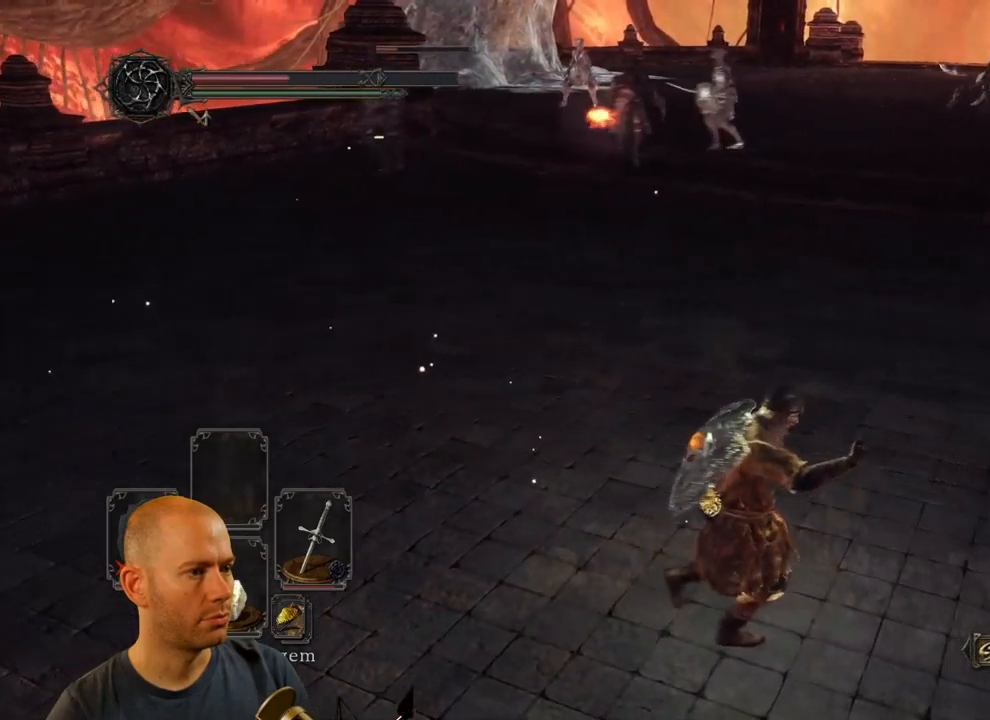
{"buttons": [], "left_stick": "up-right", "right_stick": "center", "events": [[34, "right_stick", "left"], [250, "right_stick", "center"]]}
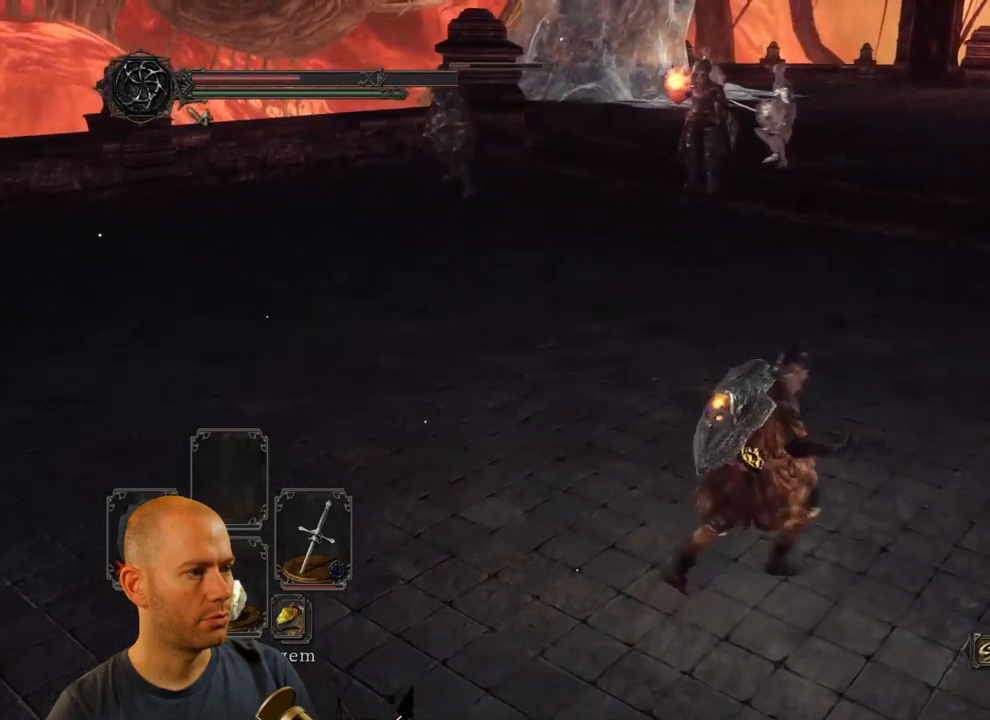
{"buttons": [], "left_stick": "up-right", "right_stick": "center", "events": [[67, "right_stick", "left"], [234, "right_stick", "center"]]}
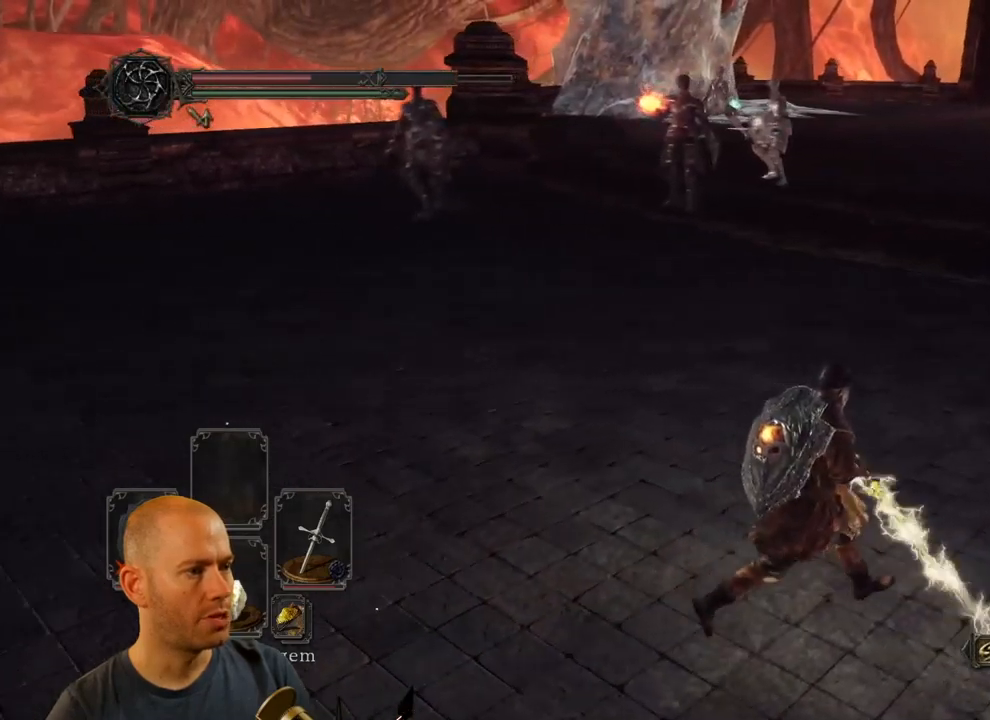
{"buttons": [], "left_stick": "up-right", "right_stick": "center", "events": []}
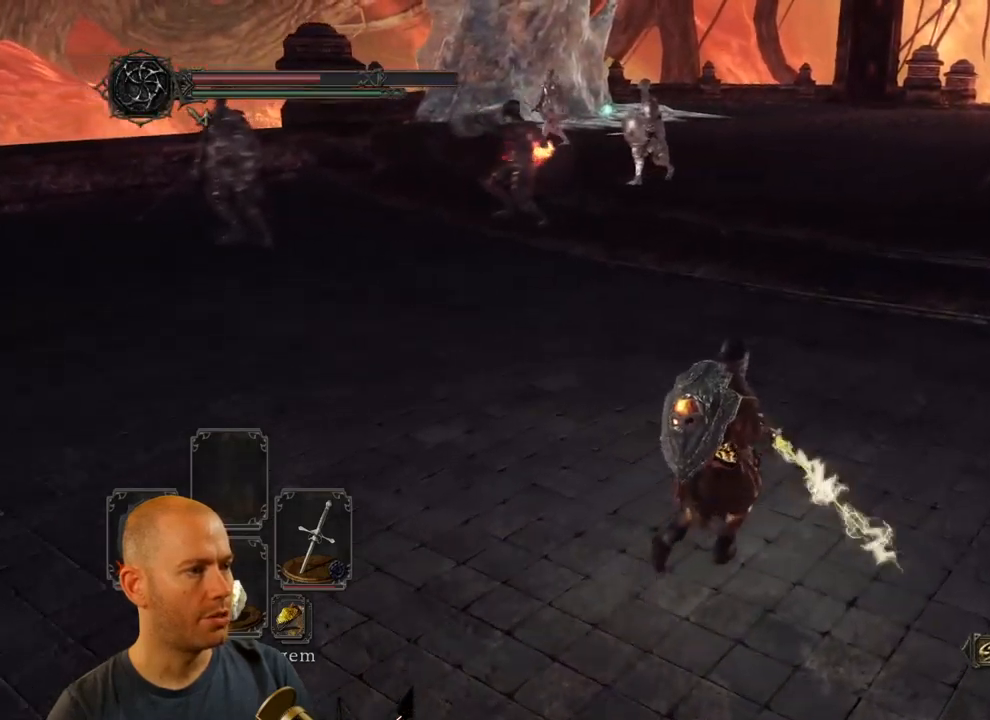
{"buttons": ["CIRCLE"], "left_stick": "up-right", "right_stick": "center", "events": [[184, "CIRCLE", "down"]]}
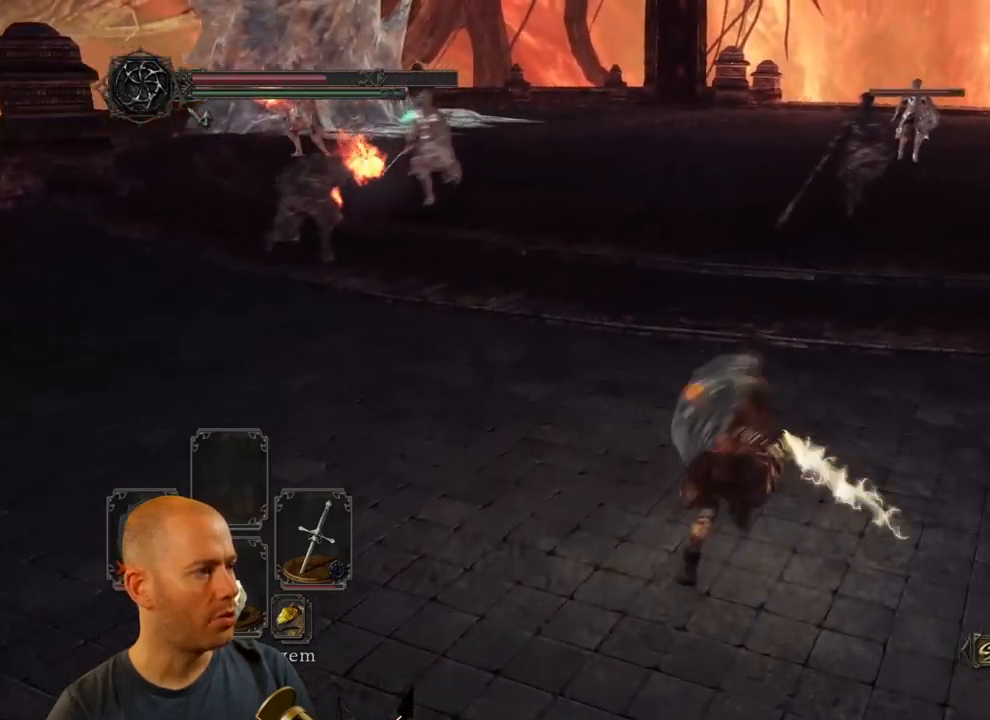
{"buttons": ["CIRCLE"], "left_stick": "up-right", "right_stick": "center", "events": []}
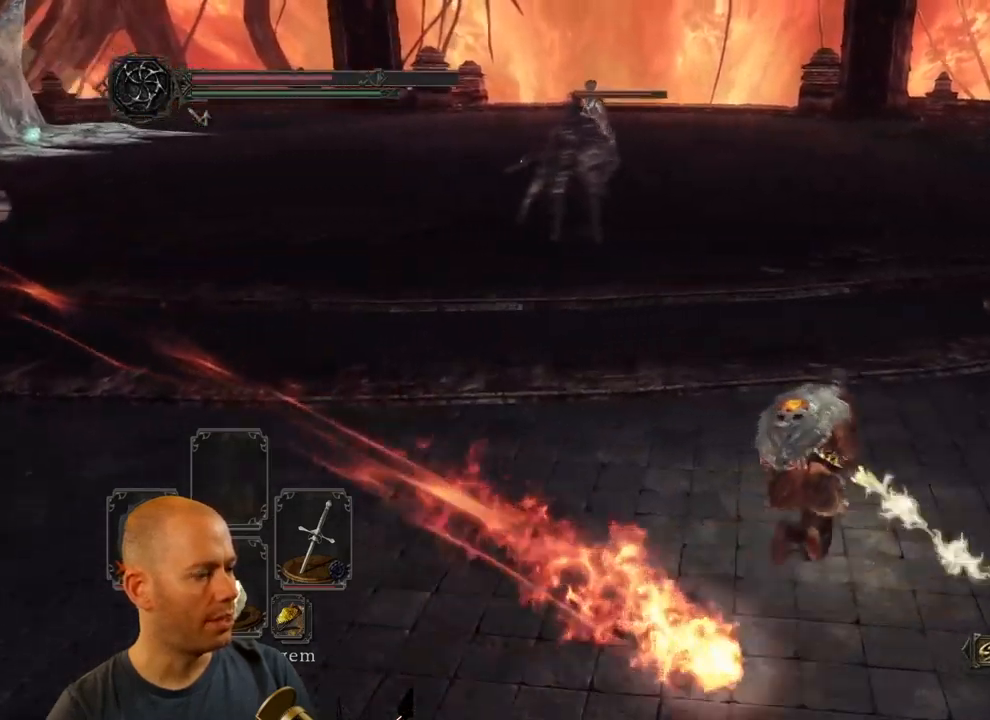
{"buttons": ["CIRCLE"], "left_stick": "up", "right_stick": "center", "events": [[67, "left_stick", "up"]]}
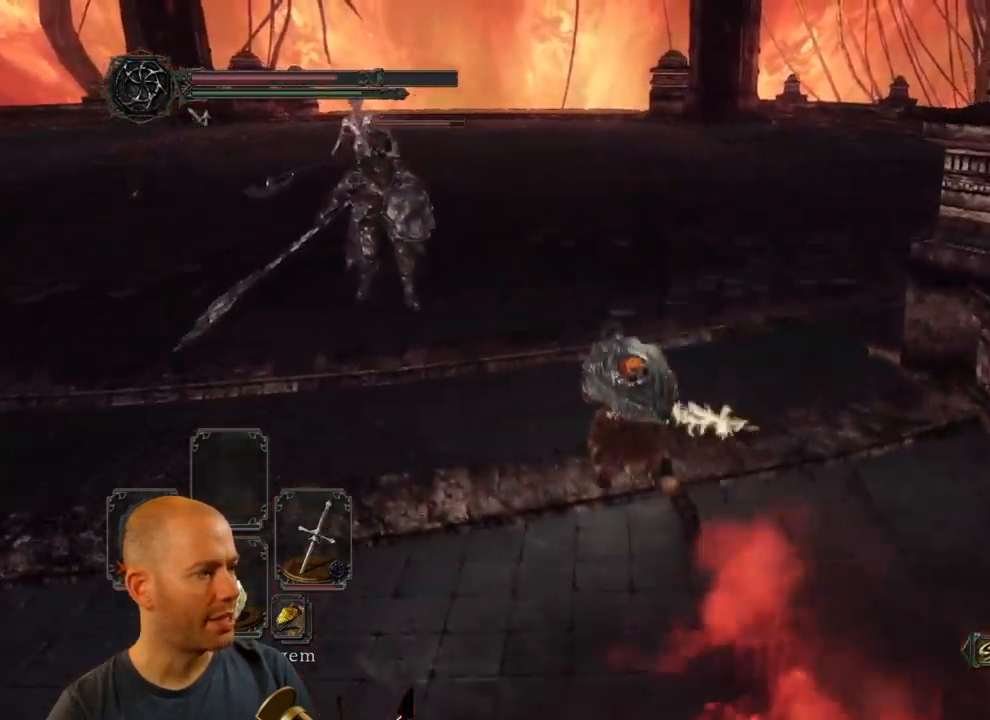
{"buttons": [], "left_stick": "up", "right_stick": "center", "events": [[367, "CIRCLE", "up"]]}
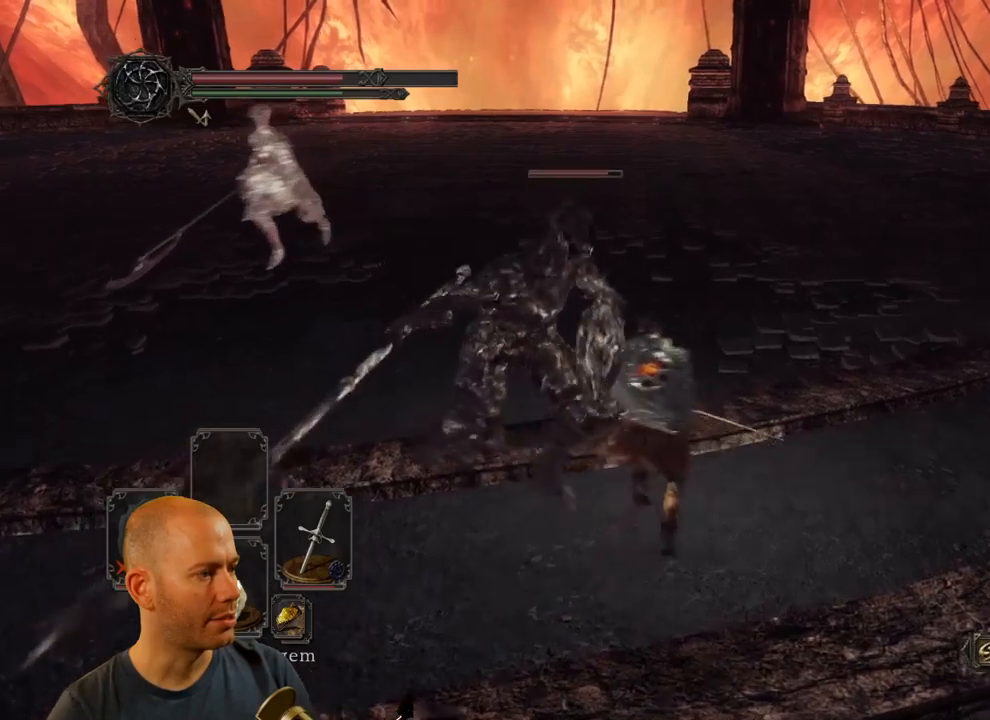
{"buttons": [], "left_stick": "up", "right_stick": "center", "events": []}